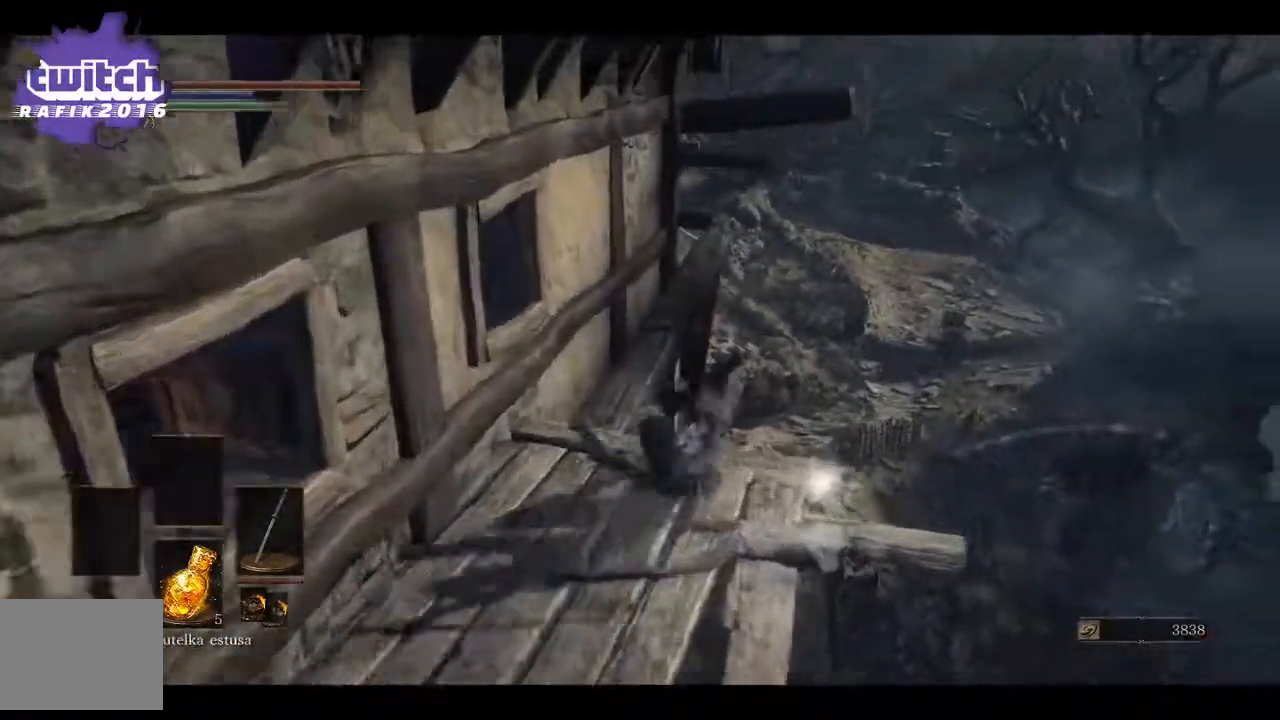
Gameplay with a controller (Xbox layout); each line is a JSON object with the inputs held at the frame after it. "events" lists button and stick changes between this image and that frame as [ms after this image, input, new state], when the widget could be followed in between. Not read: right_stick.
{"buttons": ["A"], "left_stick": "down", "events": [[233, "A", "down"], [367, "A", "up"], [400, "left_stick", "down"], [450, "A", "down"]]}
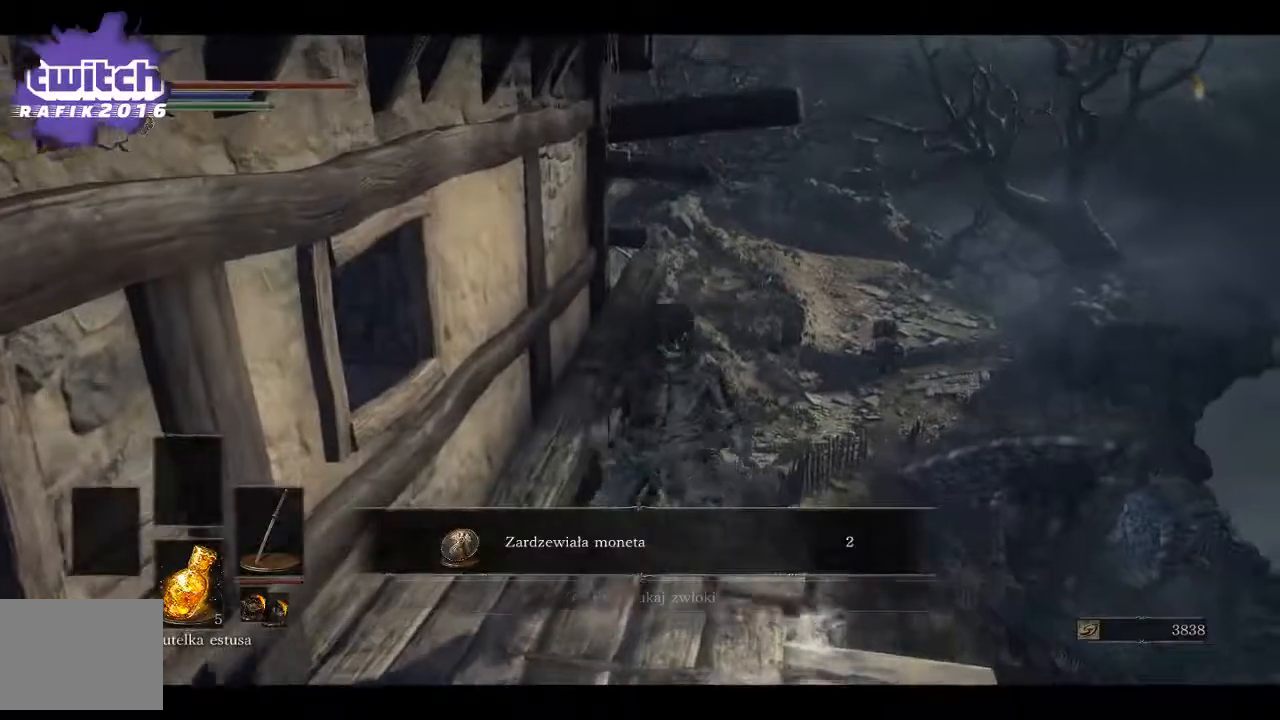
{"buttons": [], "left_stick": "up", "events": [[83, "A", "up"], [200, "left_stick", "center"], [317, "A", "down"], [383, "left_stick", "up"], [417, "A", "up"]]}
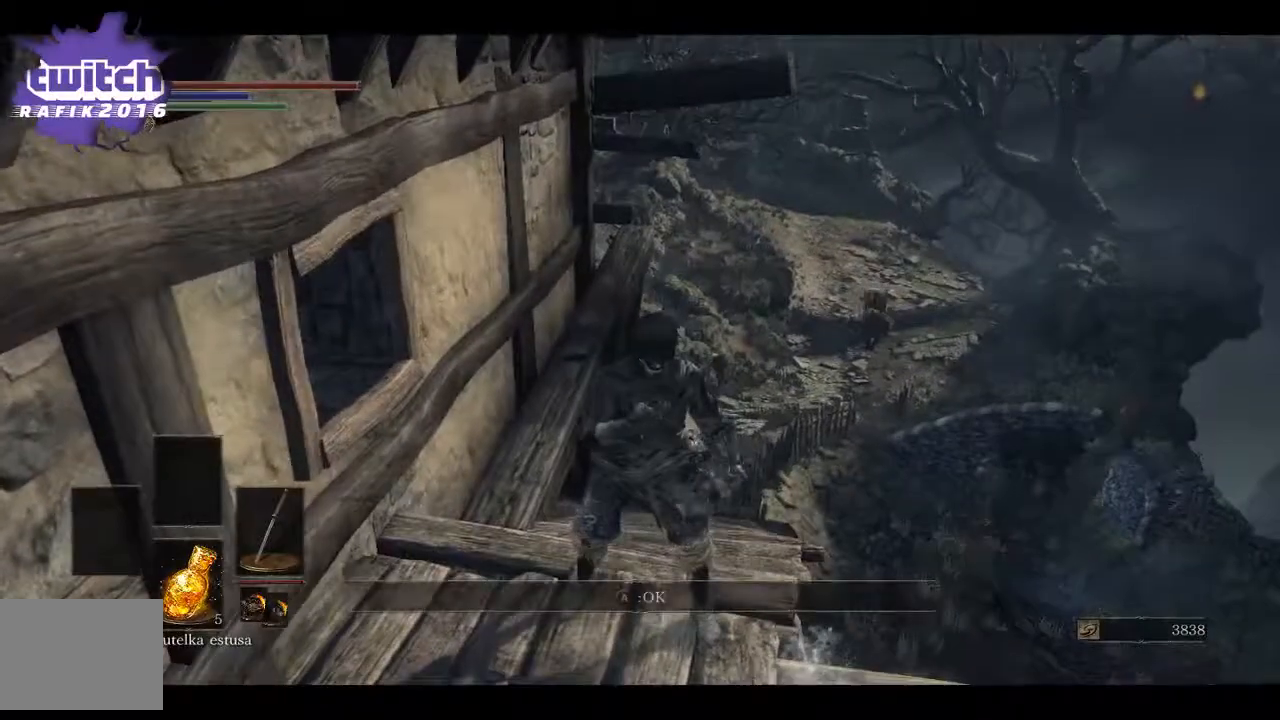
{"buttons": [], "left_stick": "up", "events": [[133, "B", "down"], [200, "B", "up"], [333, "B", "down"], [433, "B", "up"]]}
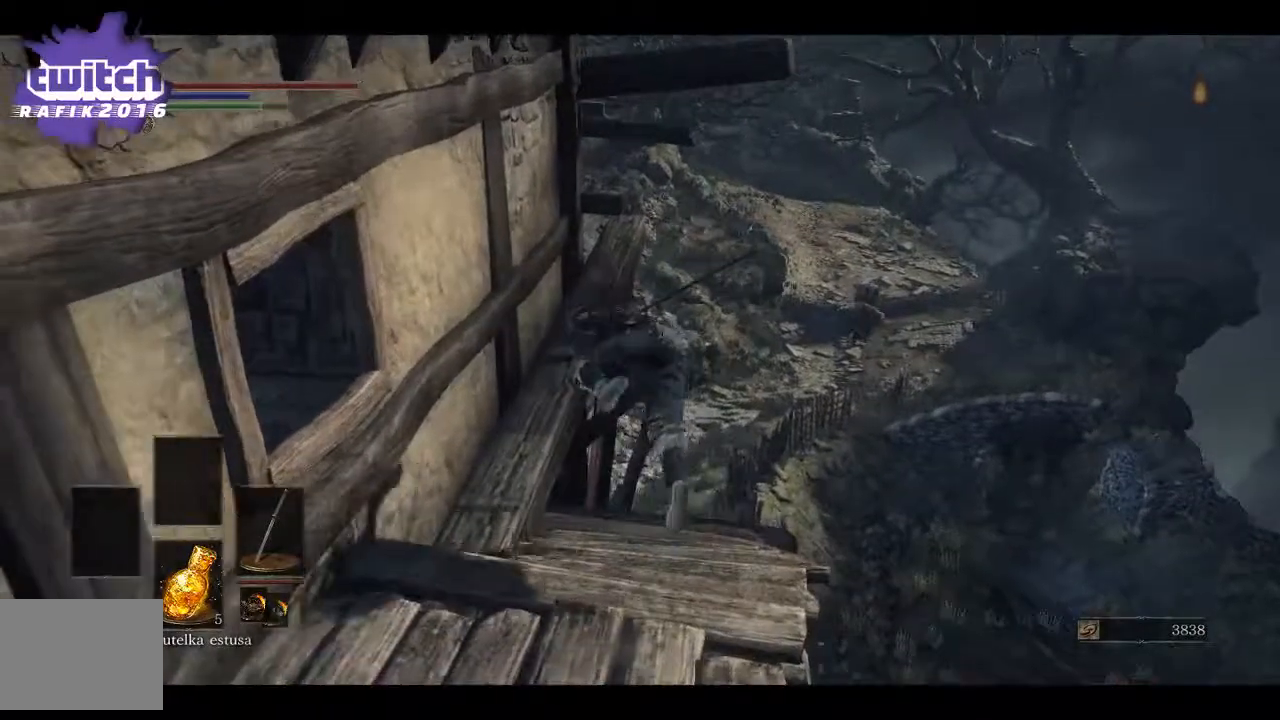
{"buttons": ["B"], "left_stick": "up", "events": [[283, "B", "down"], [383, "B", "up"], [500, "B", "down"]]}
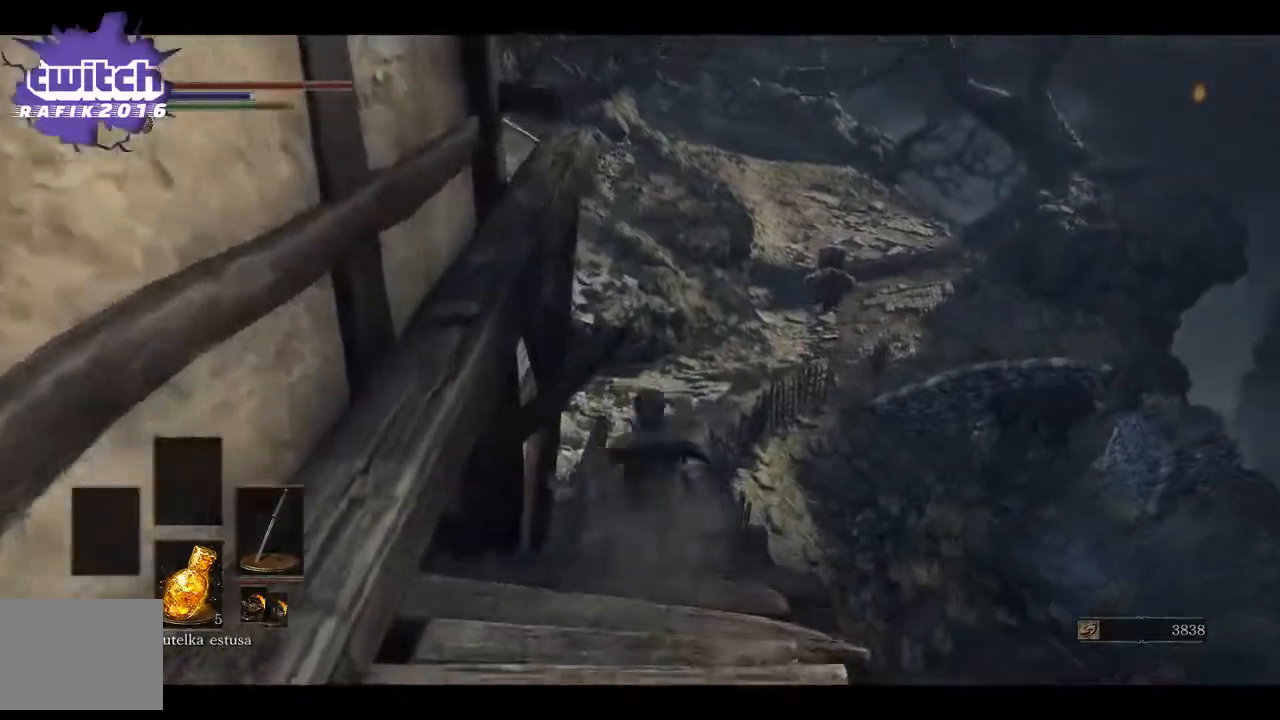
{"buttons": [], "left_stick": "up", "events": [[67, "B", "up"]]}
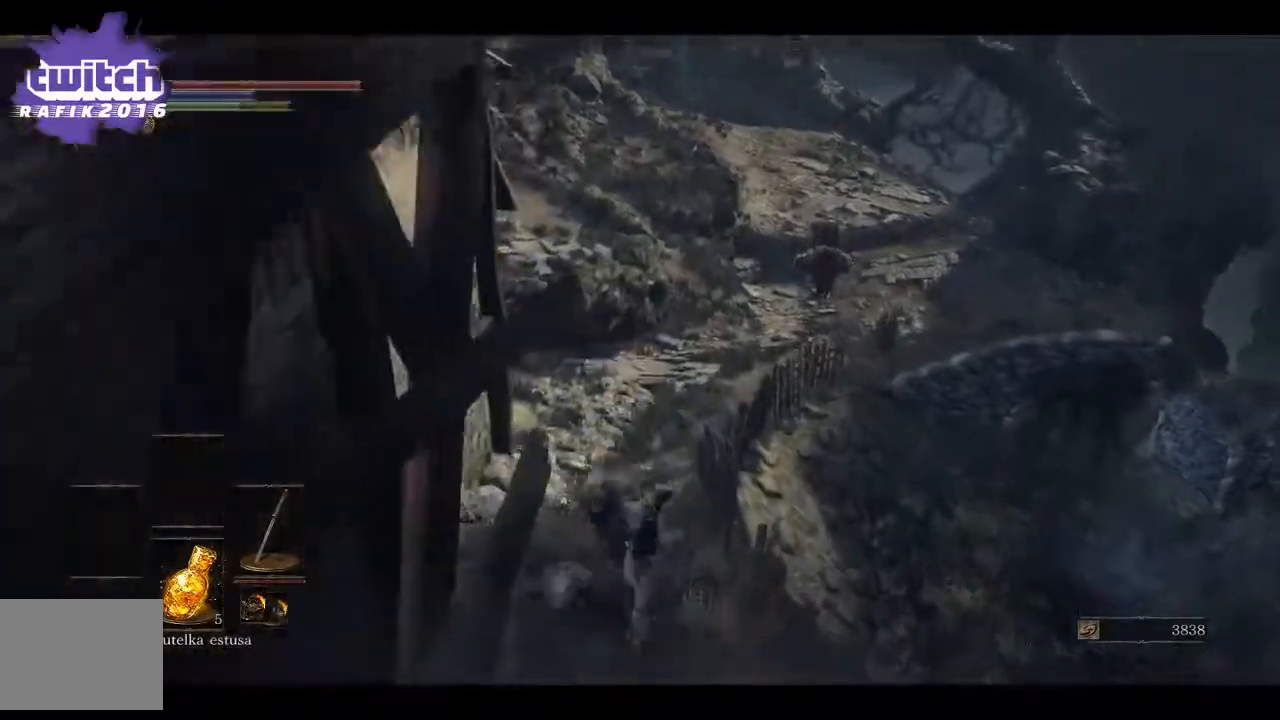
{"buttons": ["B"], "left_stick": "up", "events": [[217, "B", "down"], [317, "B", "up"], [433, "B", "down"]]}
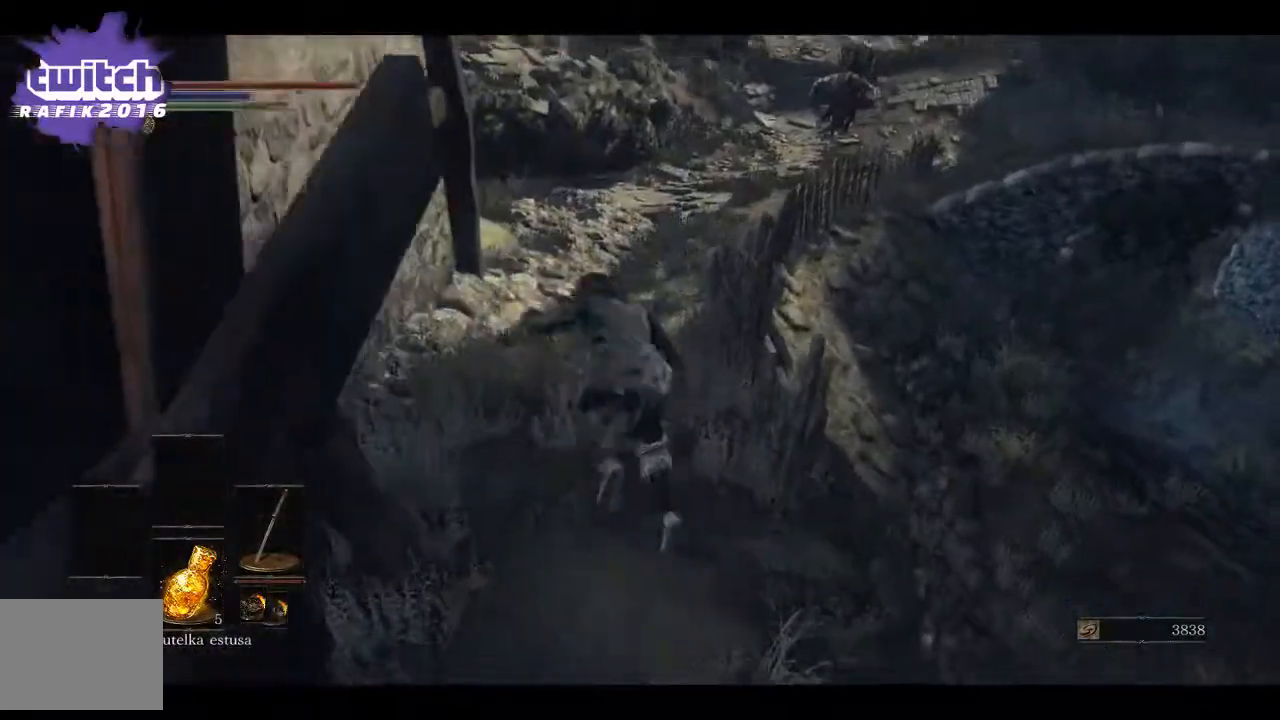
{"buttons": [], "left_stick": "up", "events": [[17, "B", "up"], [100, "B", "down"], [183, "B", "up"]]}
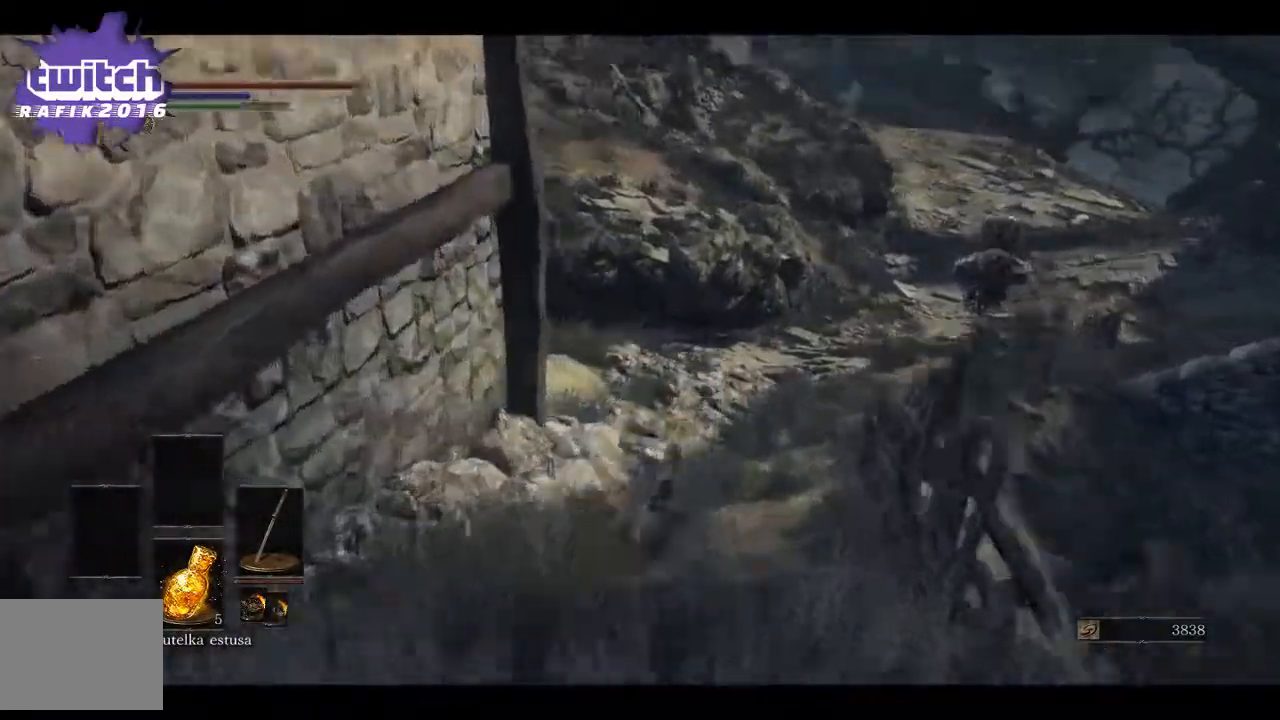
{"buttons": [], "left_stick": "up-right", "events": [[133, "left_stick", "up-right"]]}
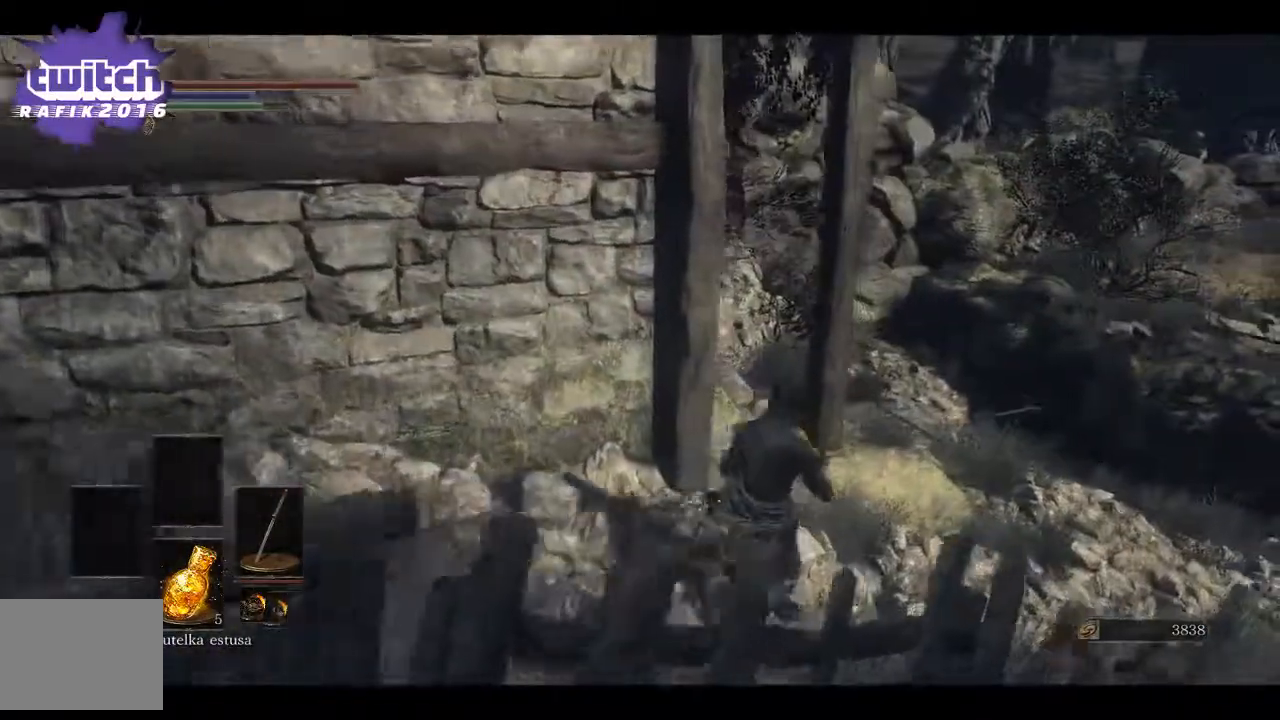
{"buttons": [], "left_stick": "up-right", "events": []}
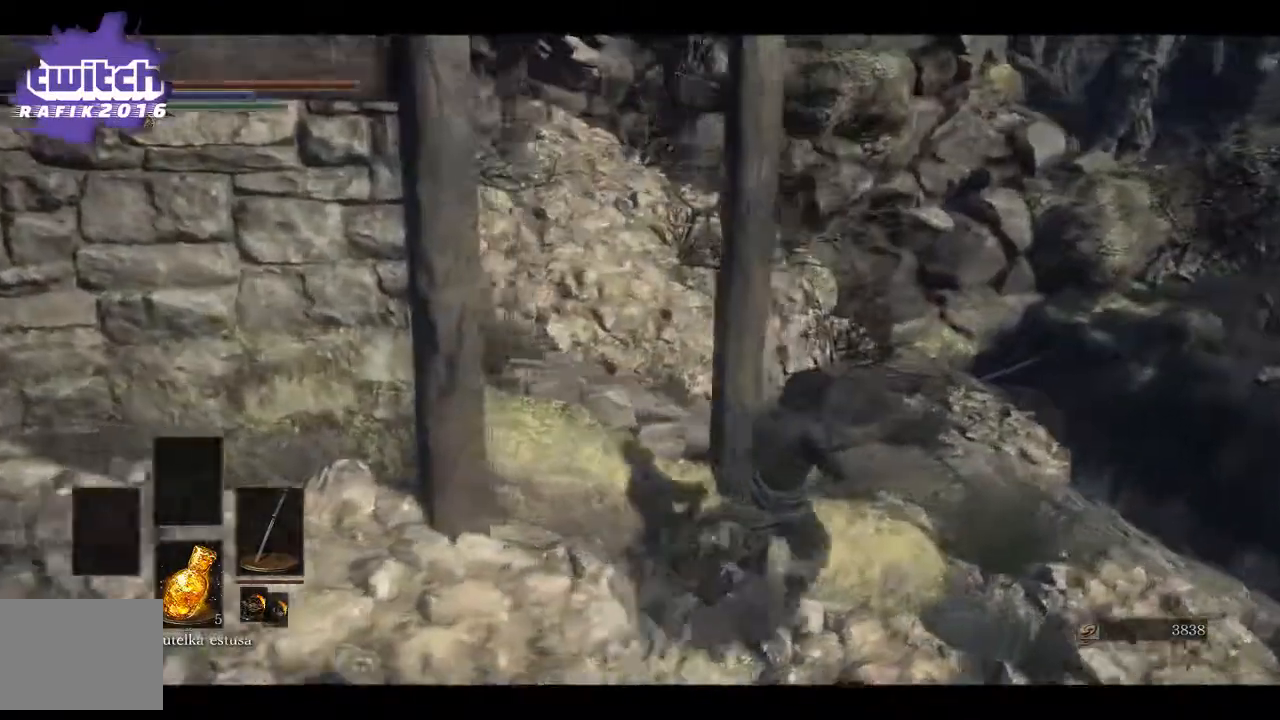
{"buttons": [], "left_stick": "up-right", "events": []}
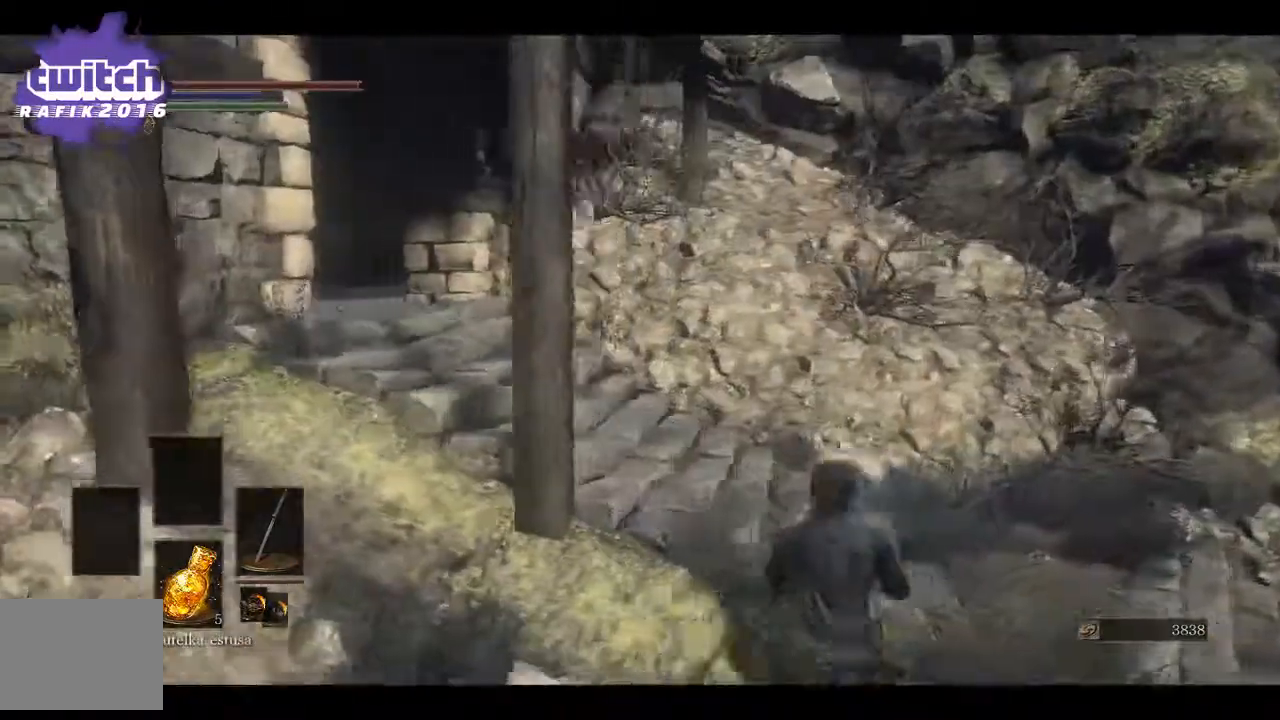
{"buttons": [], "left_stick": "up-right", "events": [[133, "left_stick", "up"], [383, "left_stick", "up-right"]]}
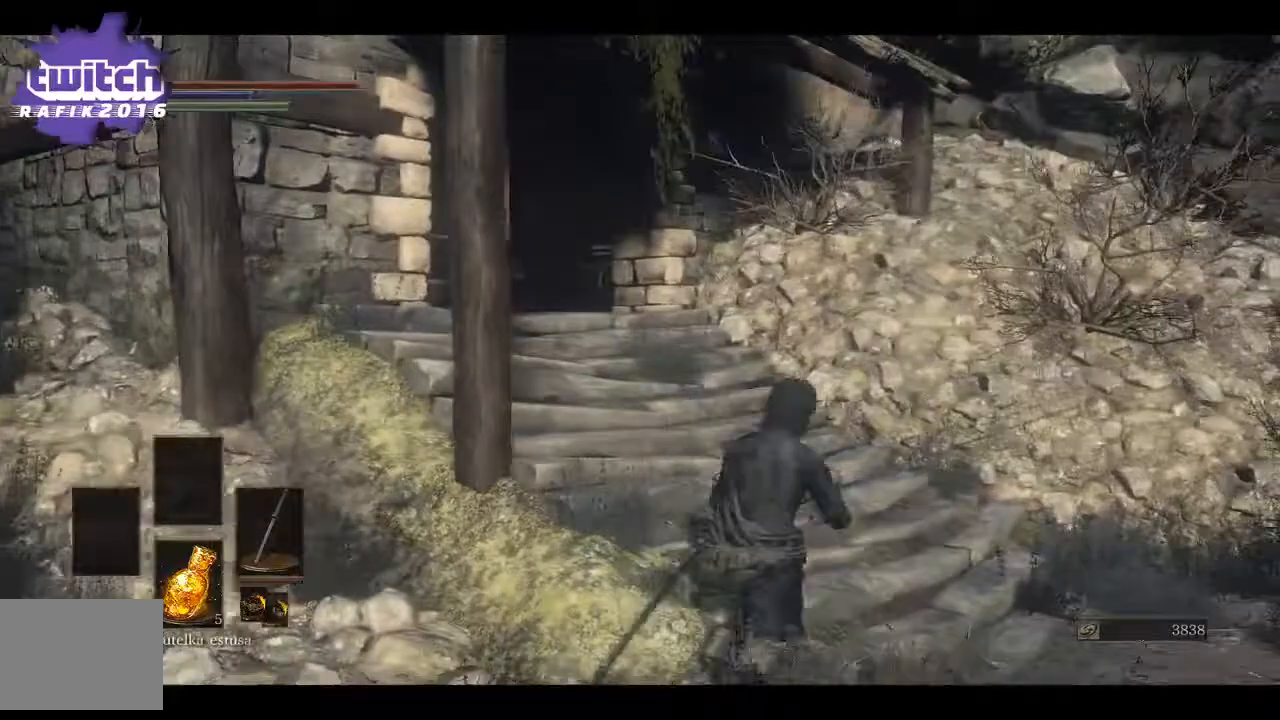
{"buttons": ["B"], "left_stick": "up-left", "events": [[33, "B", "down"], [417, "left_stick", "up-left"]]}
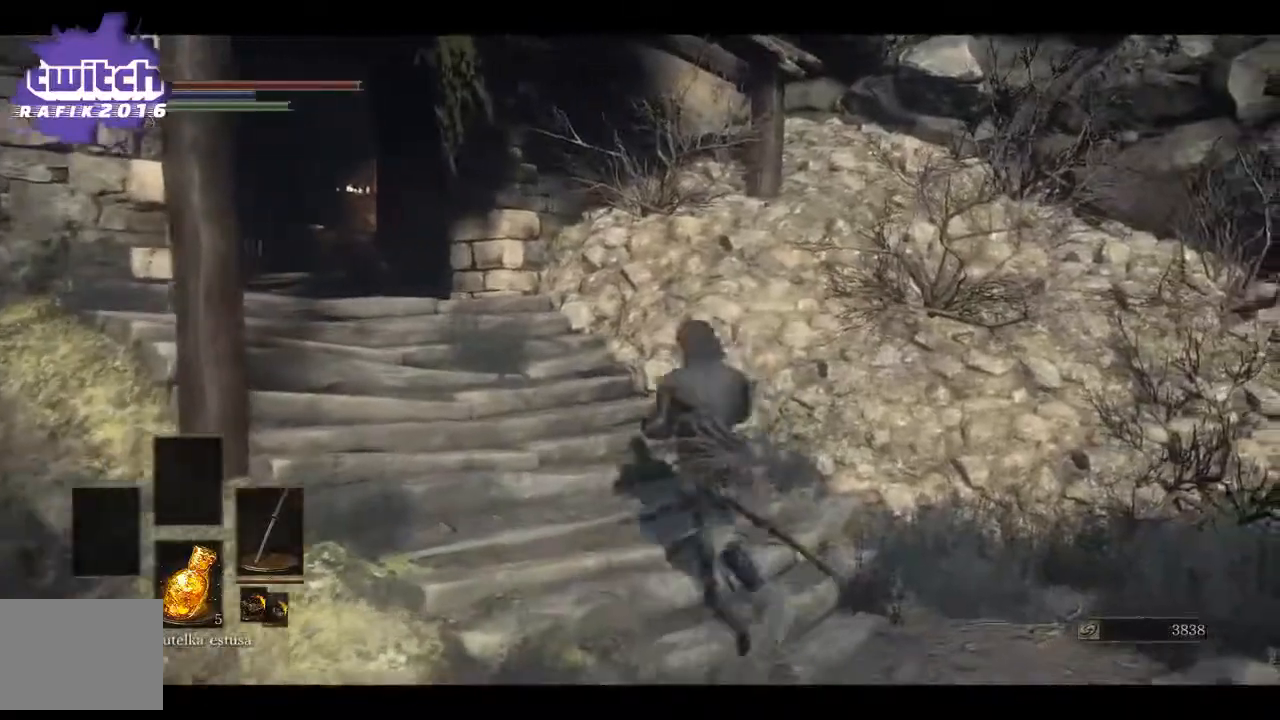
{"buttons": ["B"], "left_stick": "up-left", "events": []}
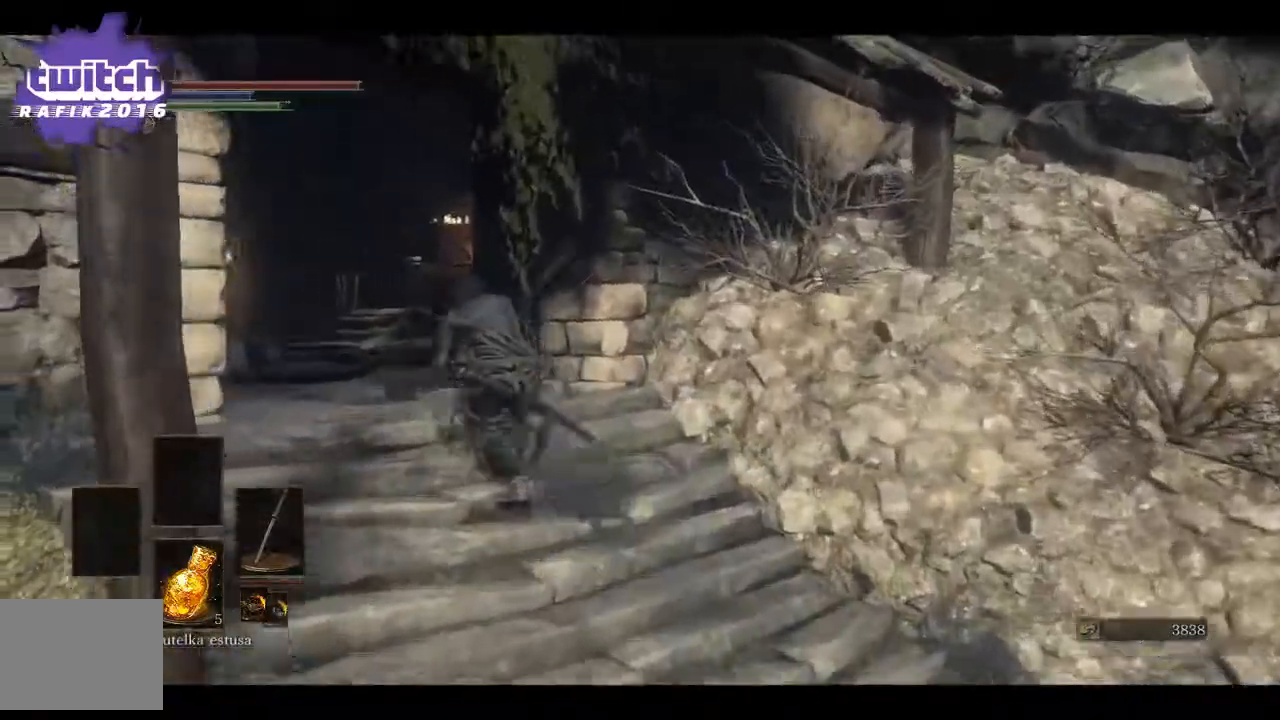
{"buttons": ["B"], "left_stick": "up-left", "events": []}
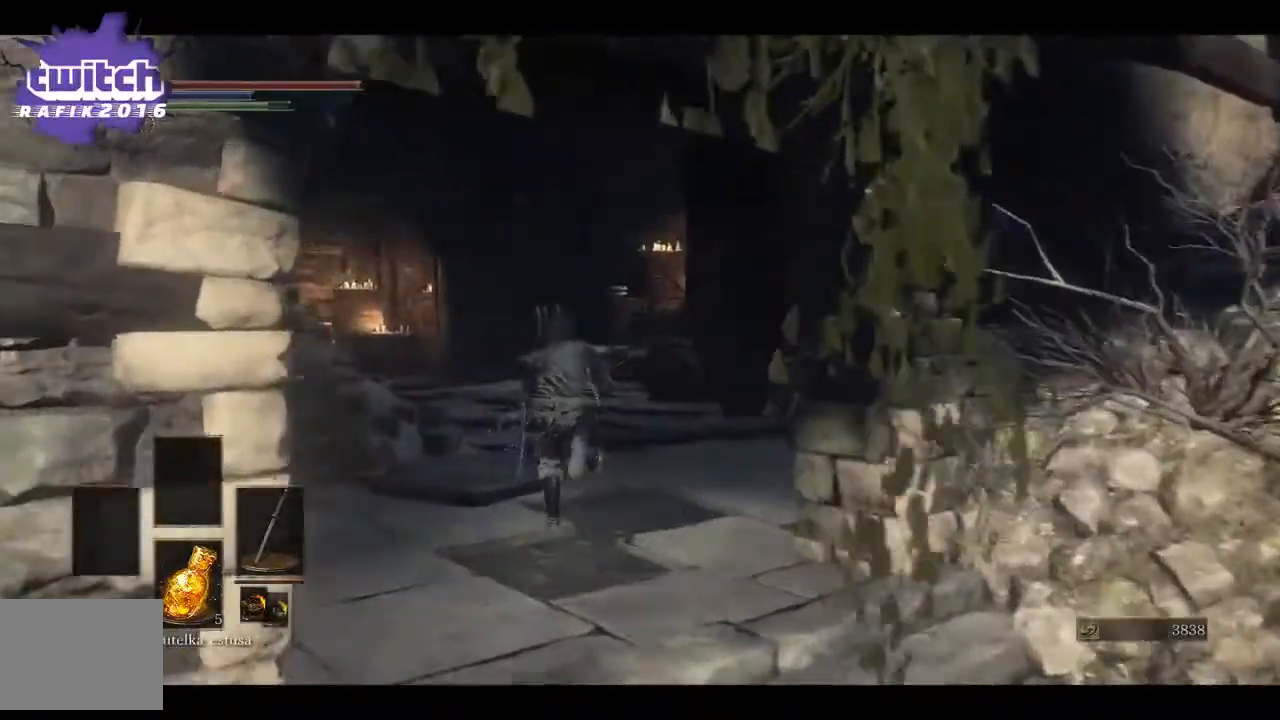
{"buttons": ["B"], "left_stick": "up-left", "events": []}
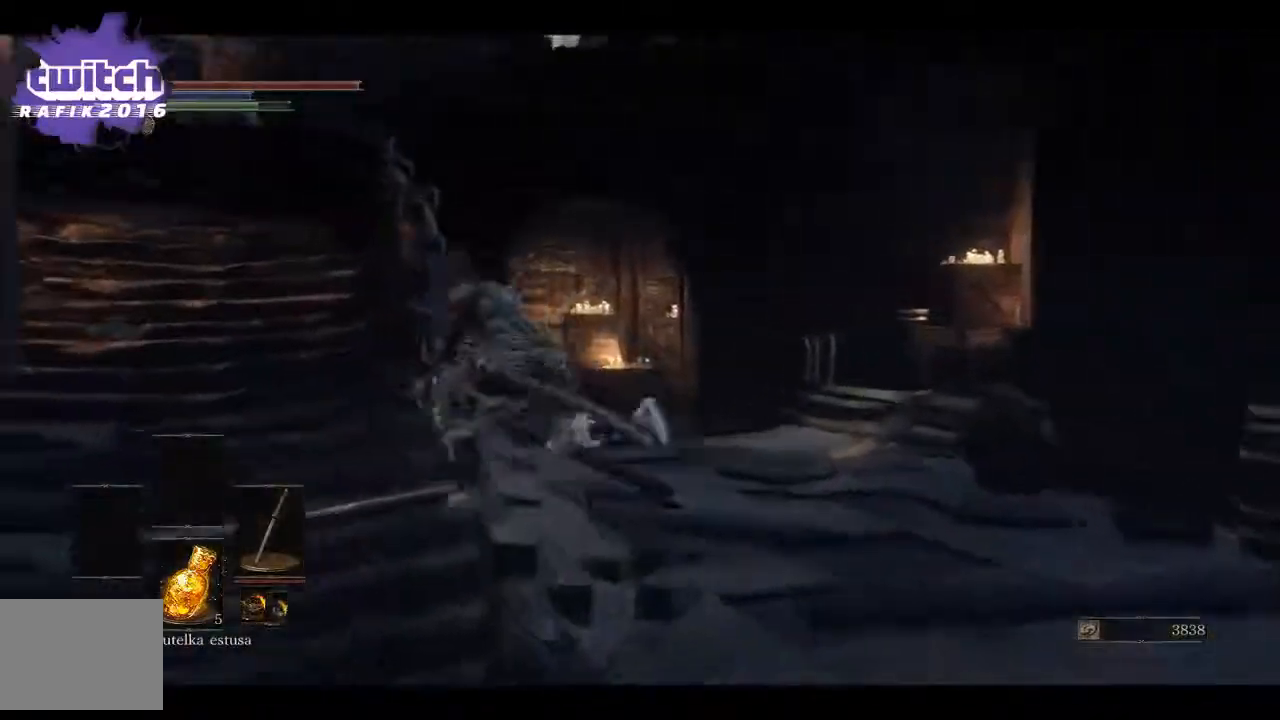
{"buttons": ["B"], "left_stick": "up", "events": [[400, "left_stick", "up"]]}
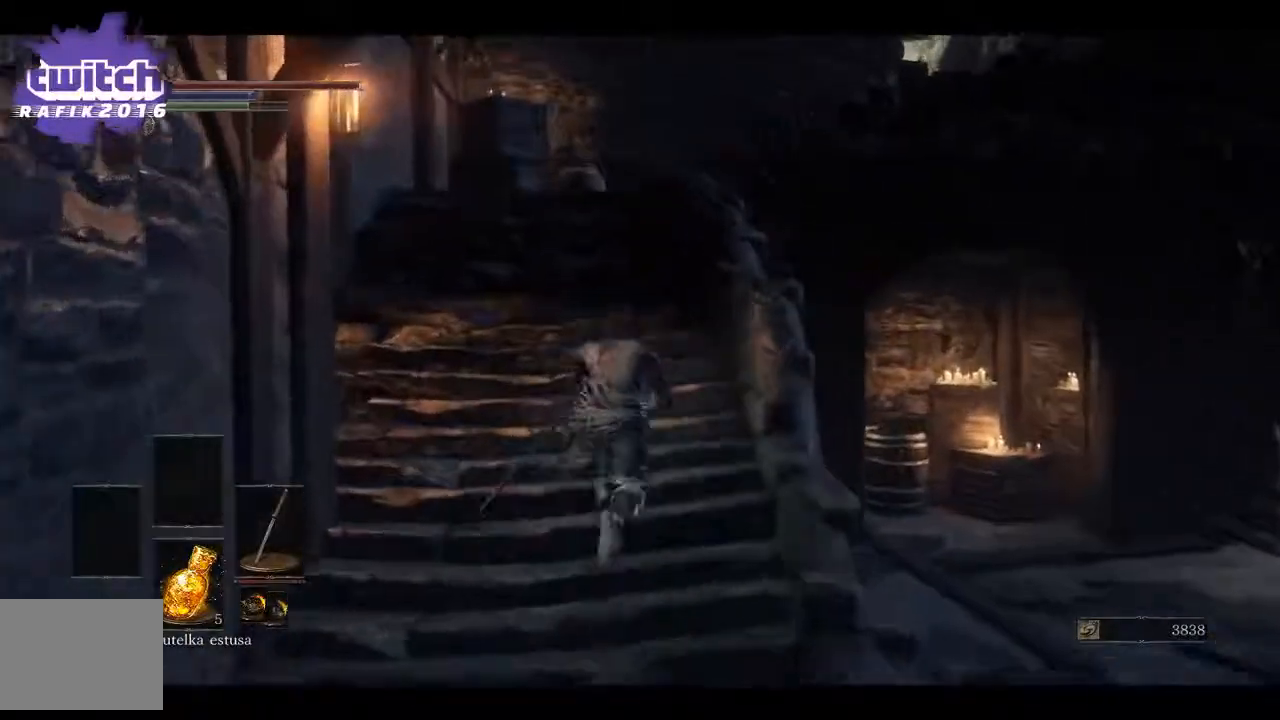
{"buttons": ["B"], "left_stick": "up", "events": []}
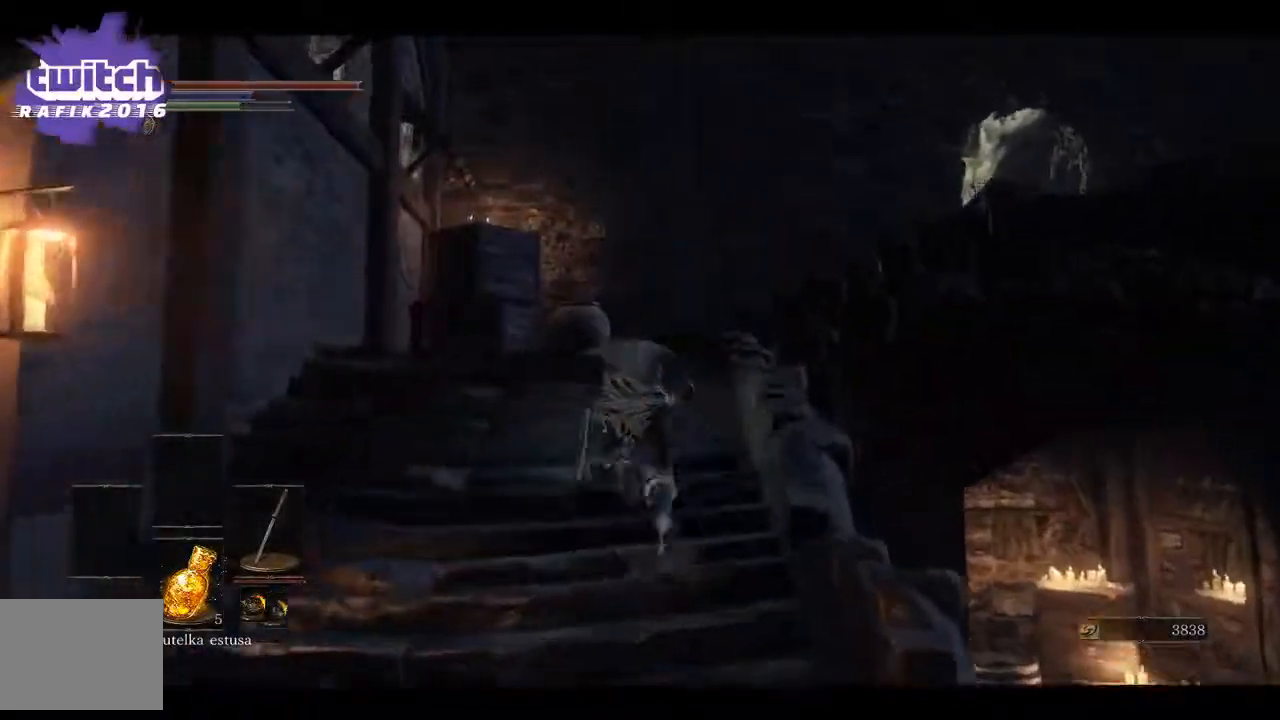
{"buttons": ["B"], "left_stick": "up", "events": []}
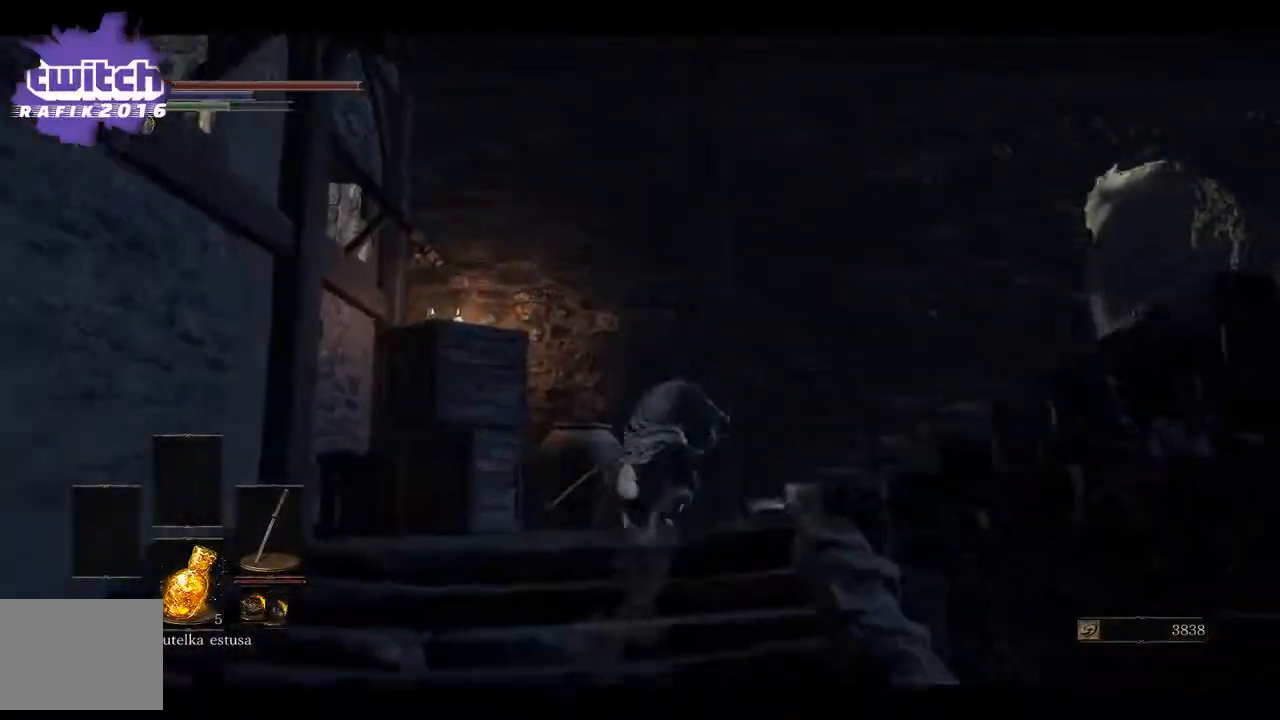
{"buttons": [], "left_stick": "up-right", "events": [[50, "B", "up"], [83, "left_stick", "up-right"]]}
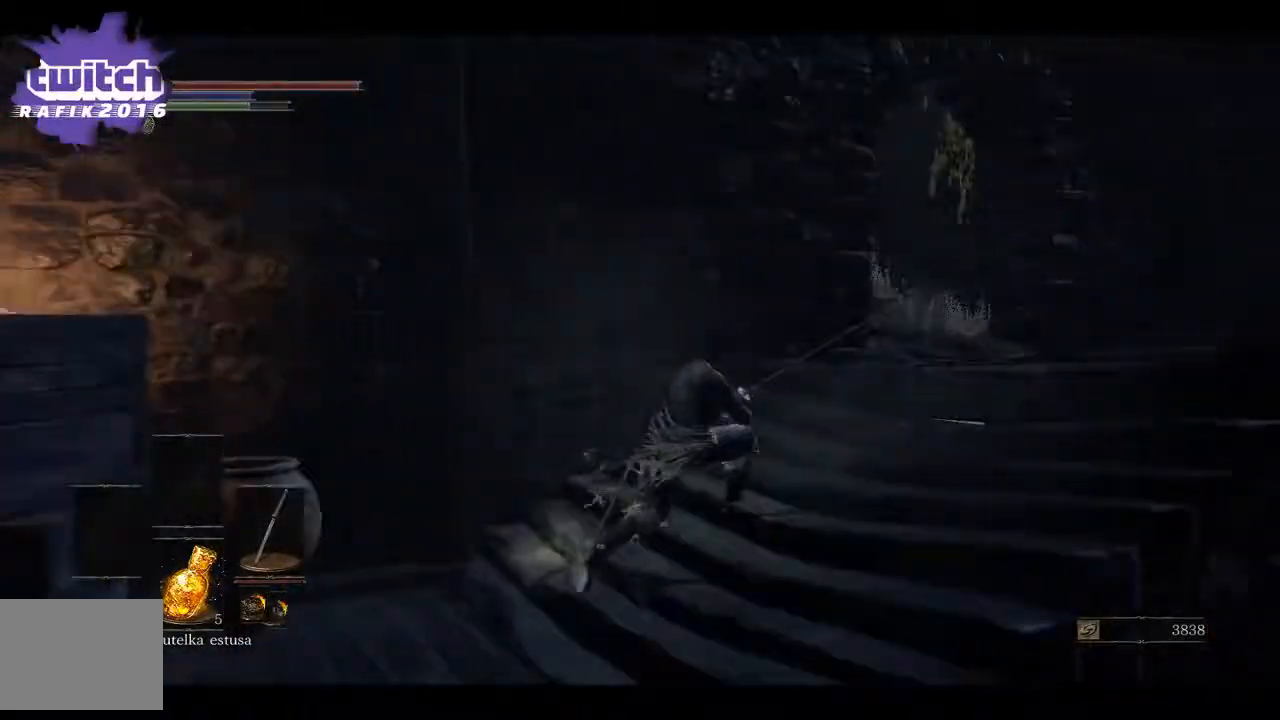
{"buttons": ["B"], "left_stick": "up-right", "events": [[300, "B", "down"]]}
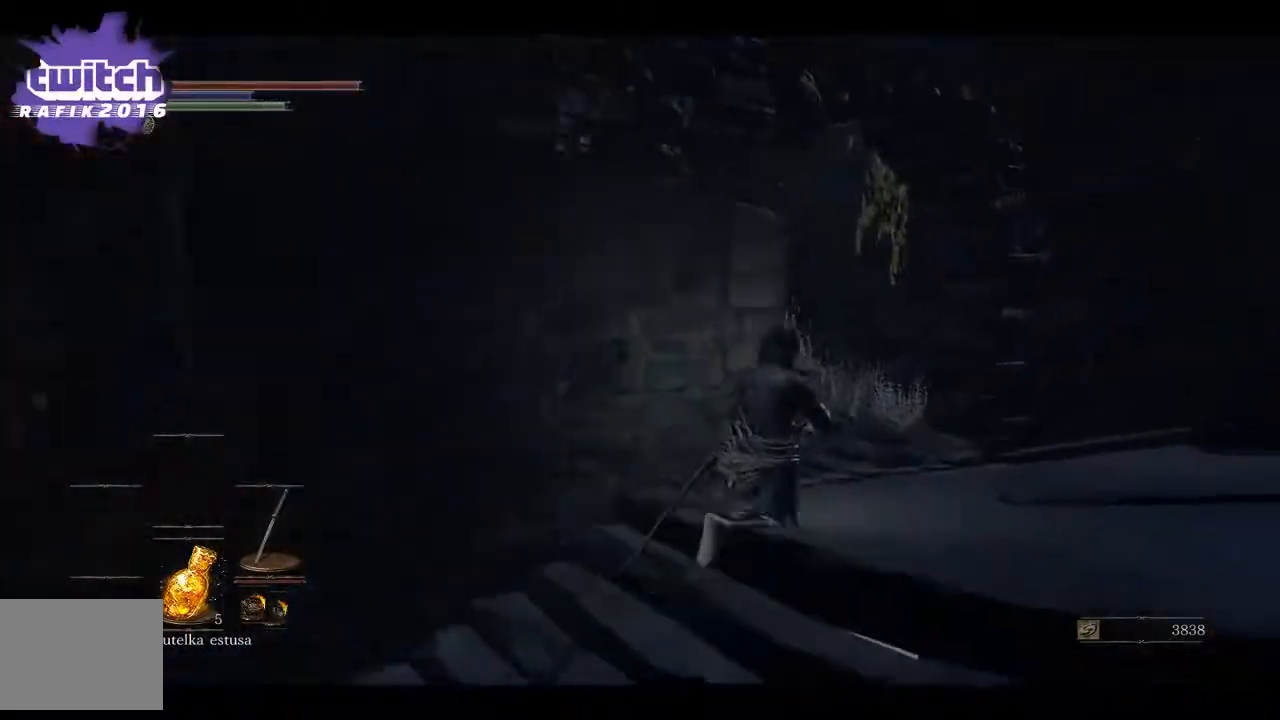
{"buttons": ["B"], "left_stick": "up", "events": [[300, "left_stick", "up"]]}
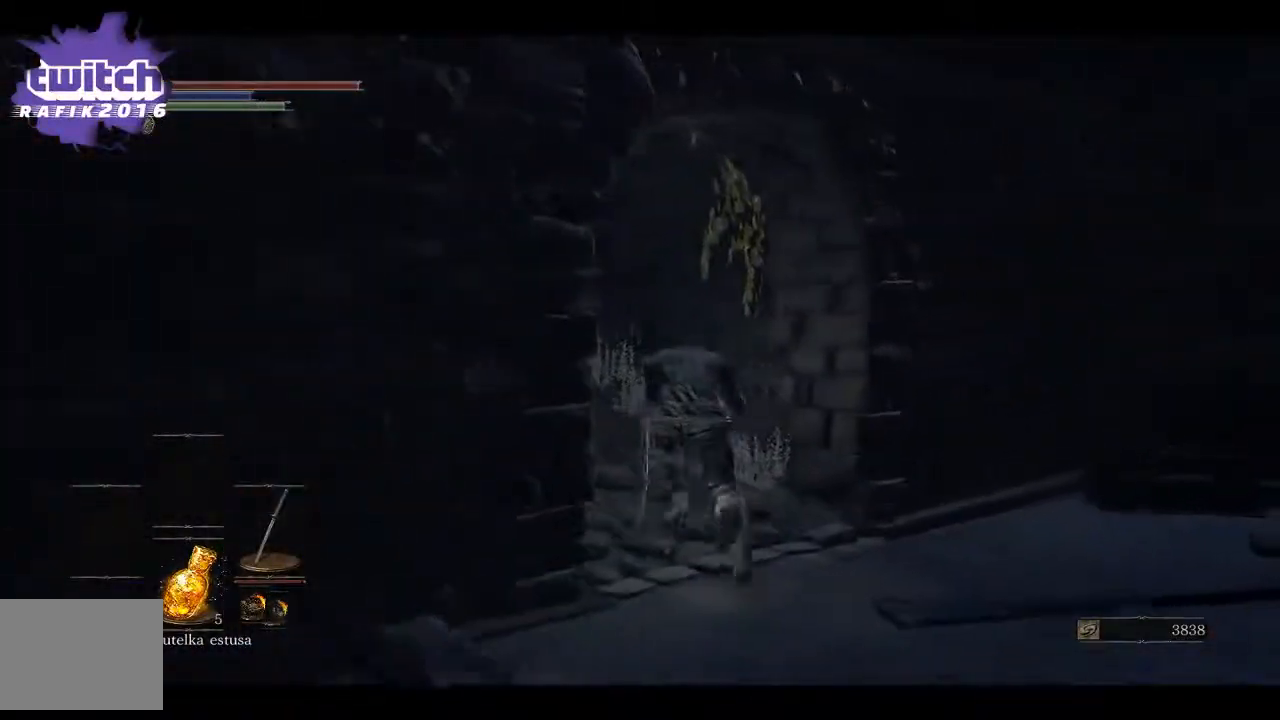
{"buttons": ["B"], "left_stick": "up", "events": []}
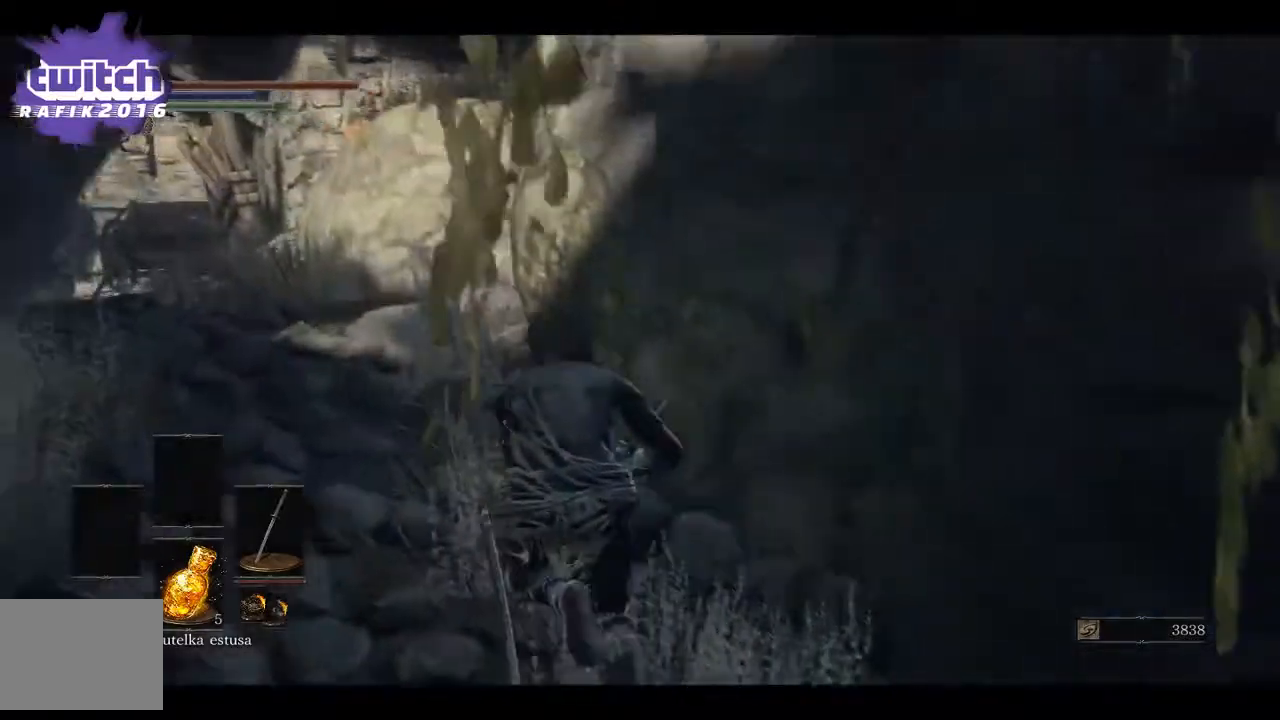
{"buttons": ["B"], "left_stick": "up", "events": []}
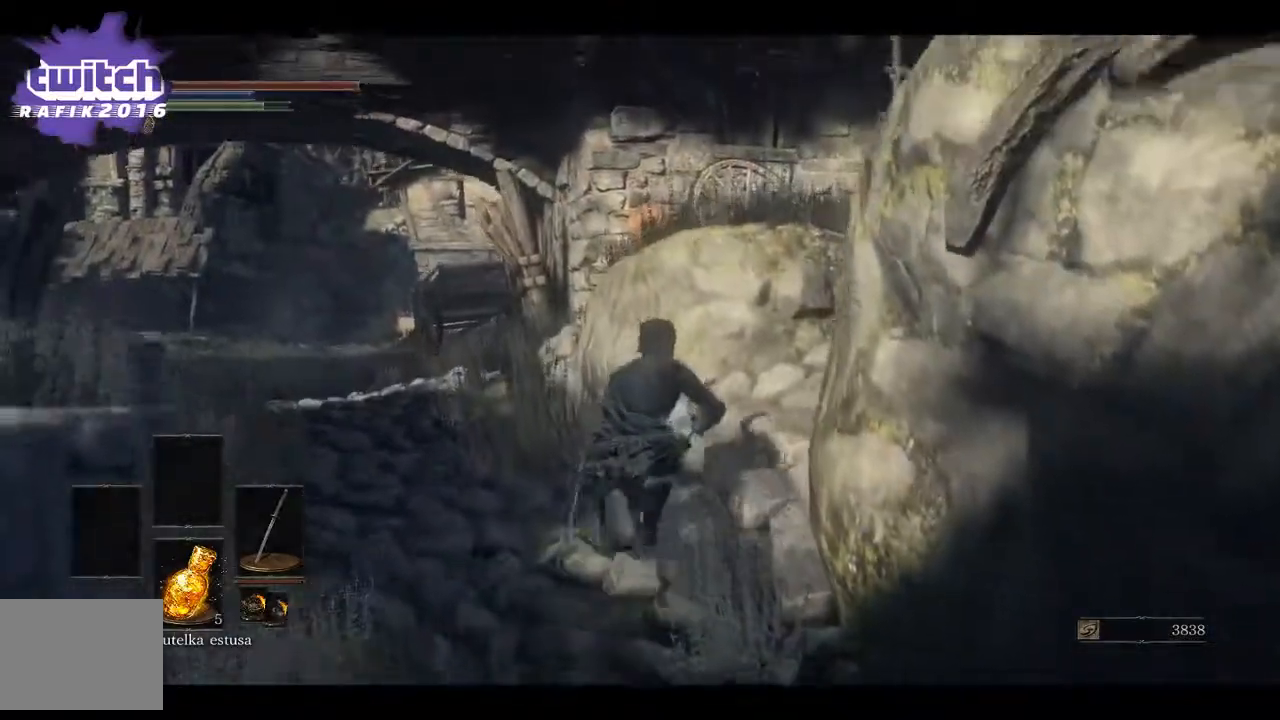
{"buttons": ["B"], "left_stick": "up", "events": []}
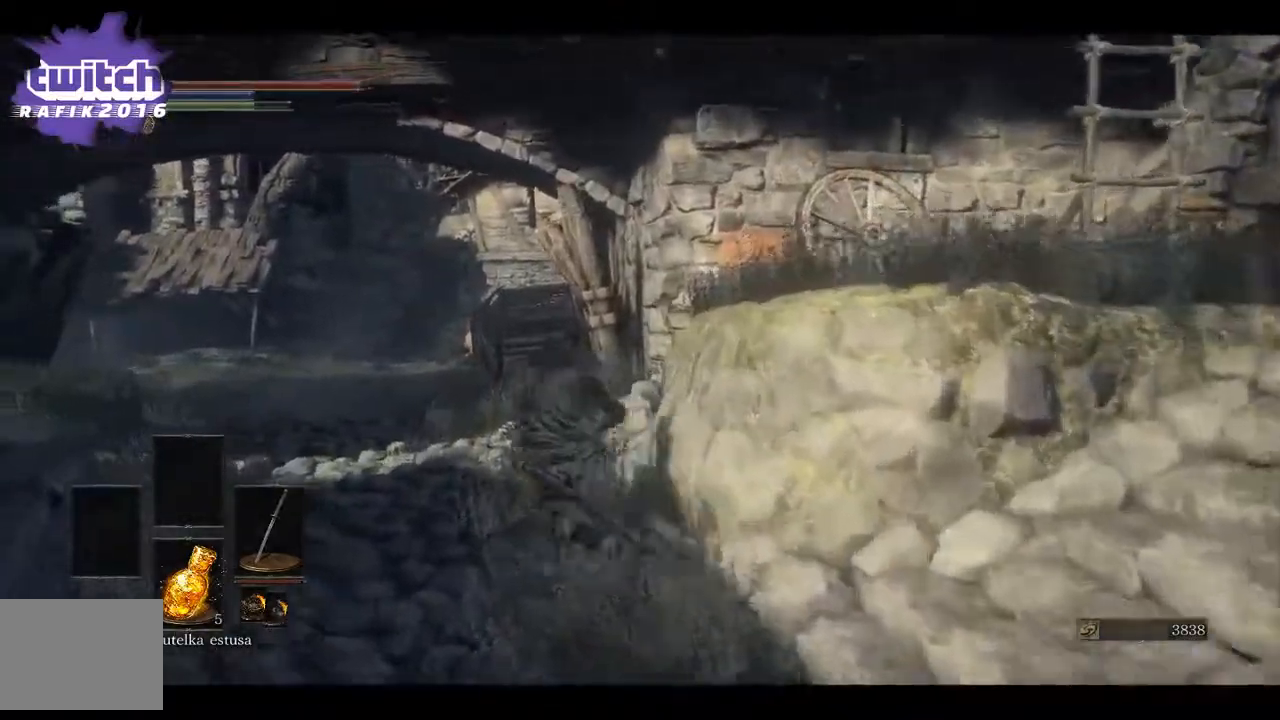
{"buttons": [], "left_stick": "right", "events": [[17, "B", "up"], [150, "left_stick", "up-right"], [433, "left_stick", "right"]]}
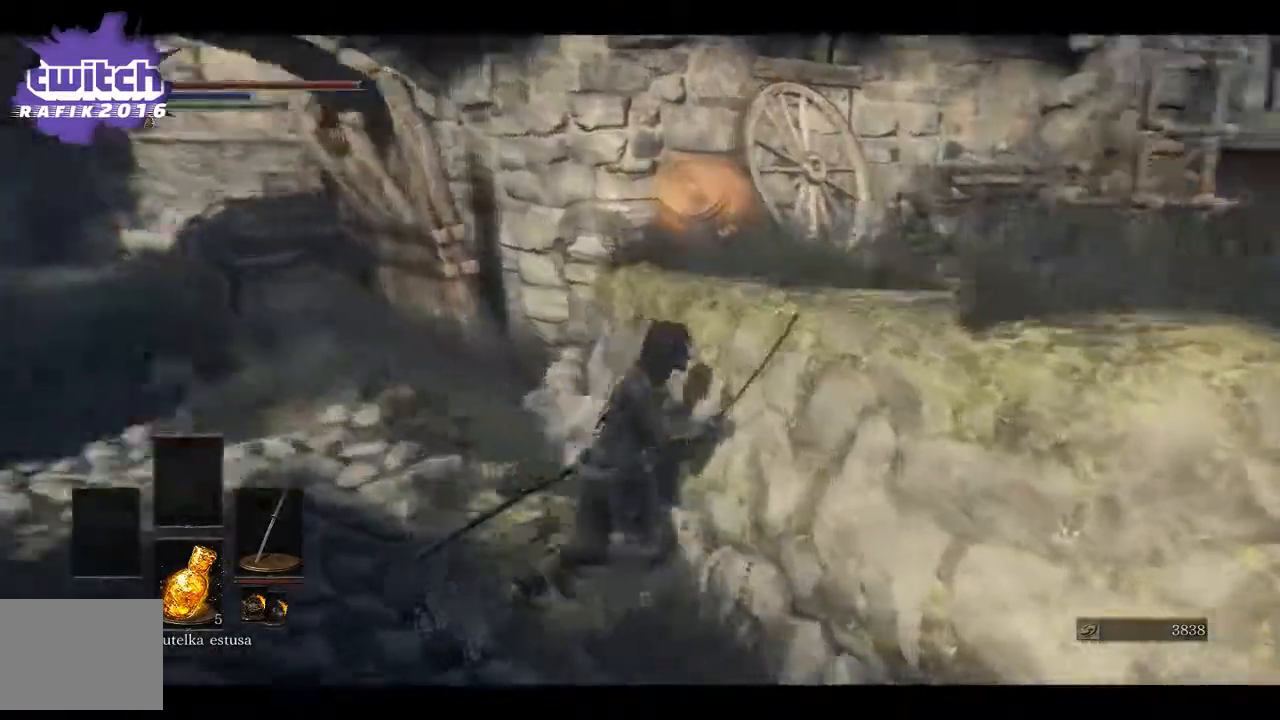
{"buttons": [], "left_stick": "right", "events": []}
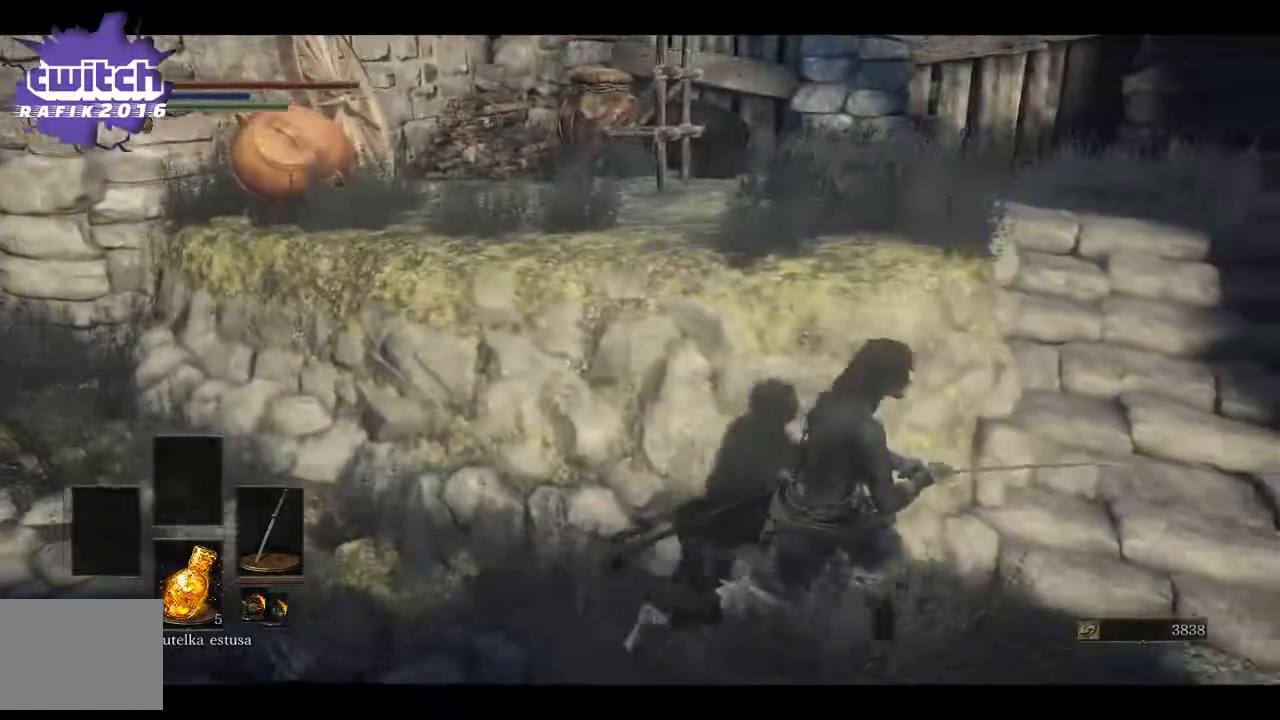
{"buttons": [], "left_stick": "up", "events": [[233, "left_stick", "up-right"], [467, "left_stick", "up"]]}
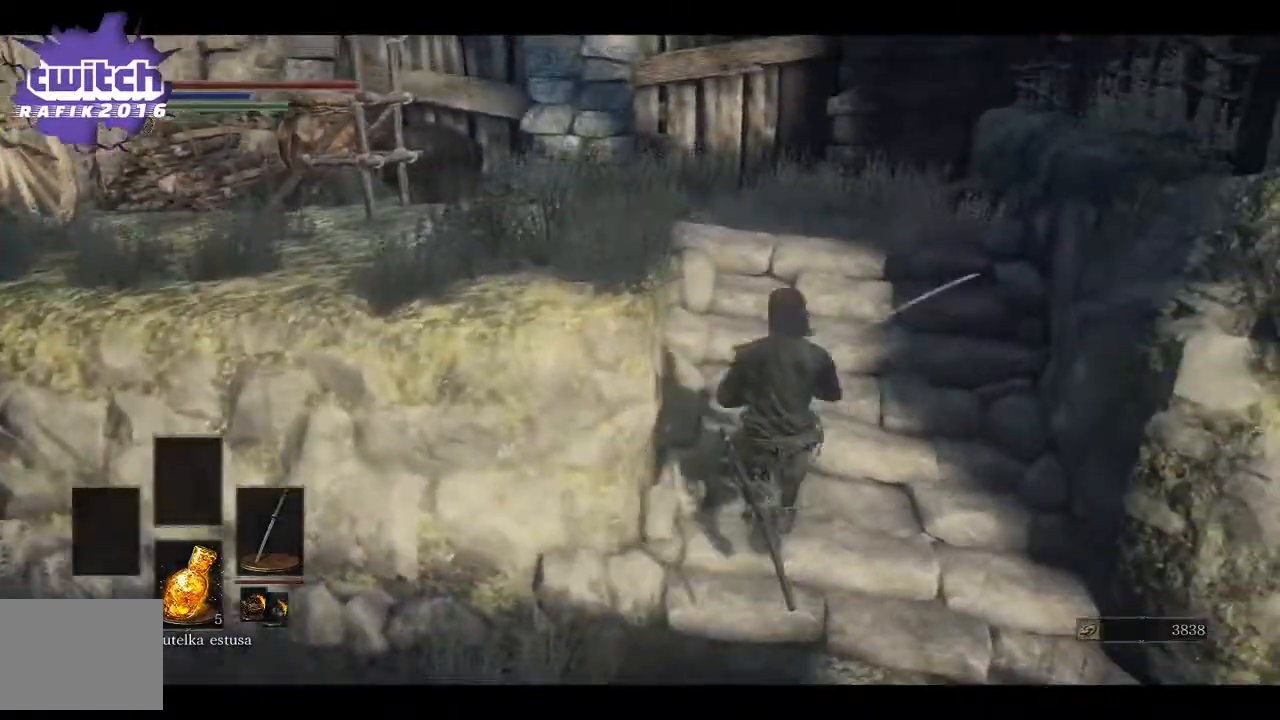
{"buttons": [], "left_stick": "up", "events": []}